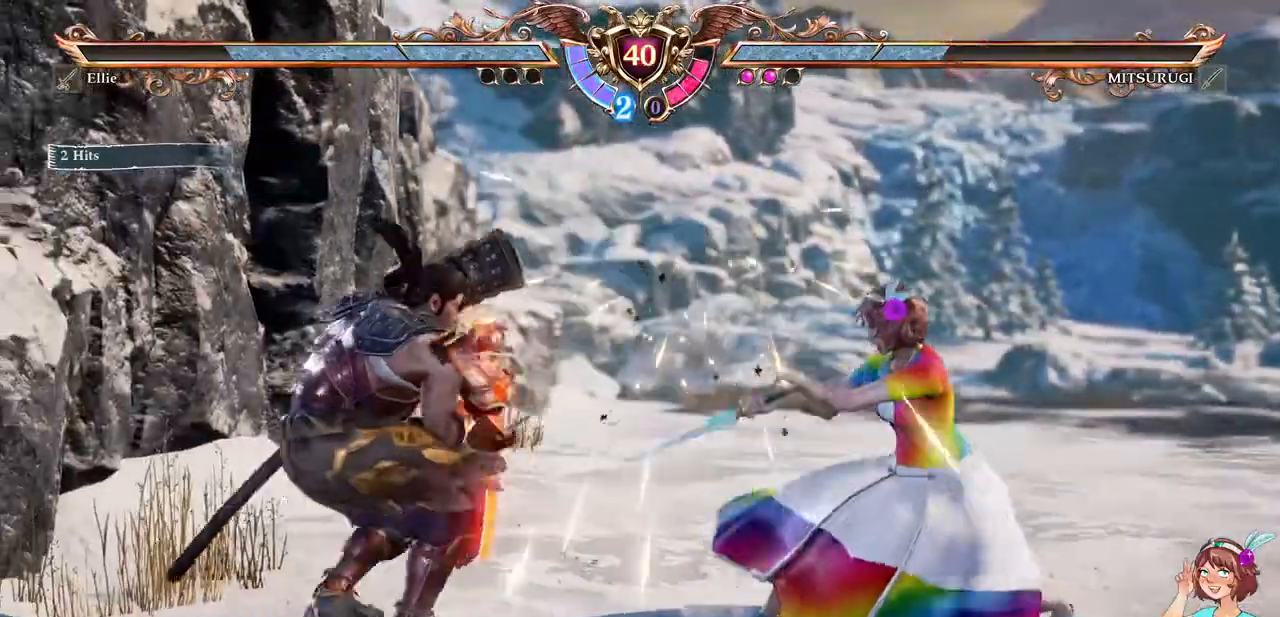
Gameplay with a controller (Xbox layout); each line is a JSON object with the inputs held at the frame after it (dt_ms = milliseconds from this image to that frame). "events" lists button and stick changes between this image and that frame as [ms after this image, input, new state], when the widget could be followed in between. Not read: L3 R3 SELECT START.
{"dt_ms": 500, "buttons": ["A"], "events": [[250, "A", "down"]]}
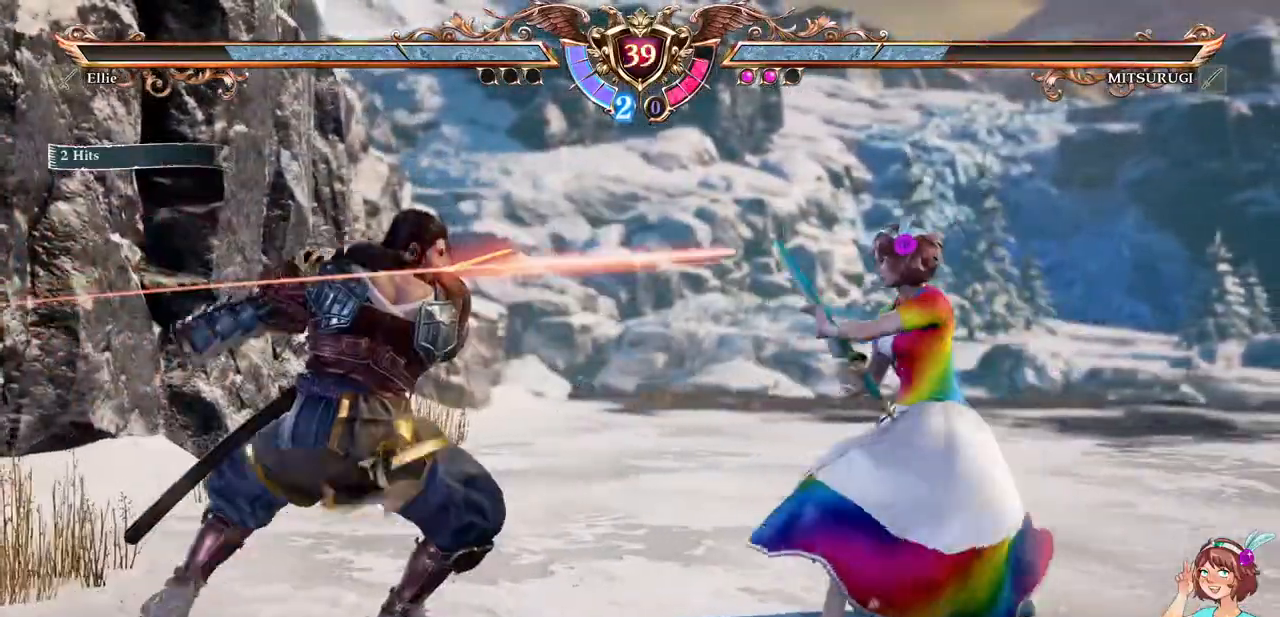
{"dt_ms": 1000, "buttons": []}
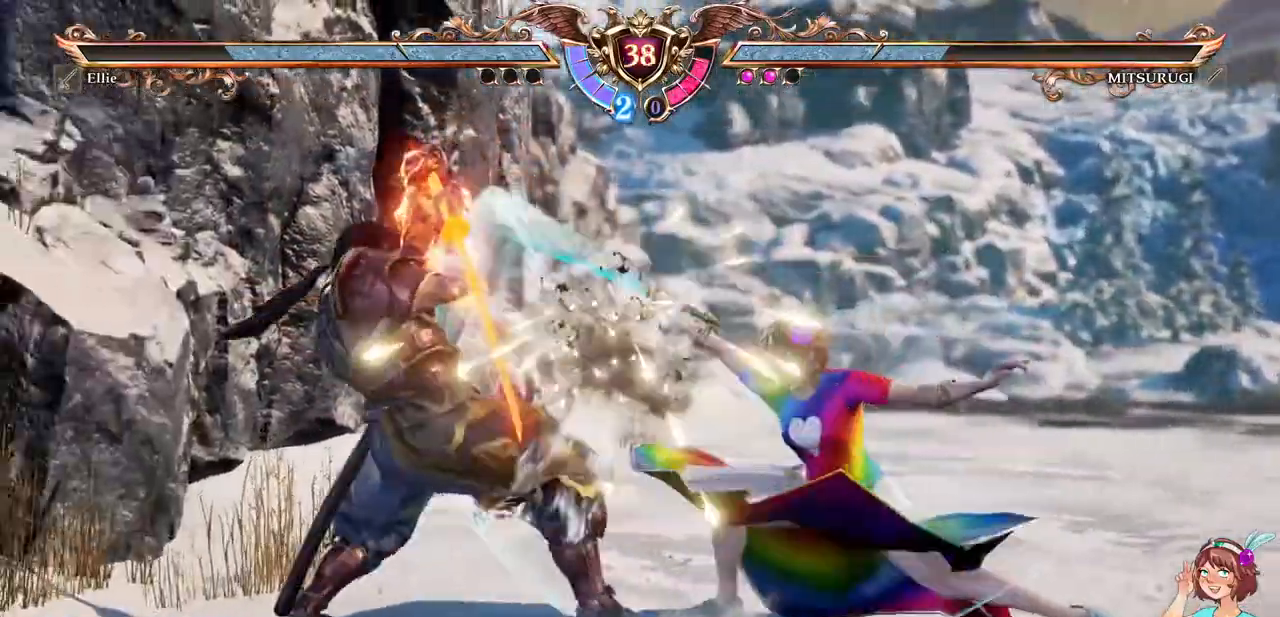
{"dt_ms": 1000, "buttons": []}
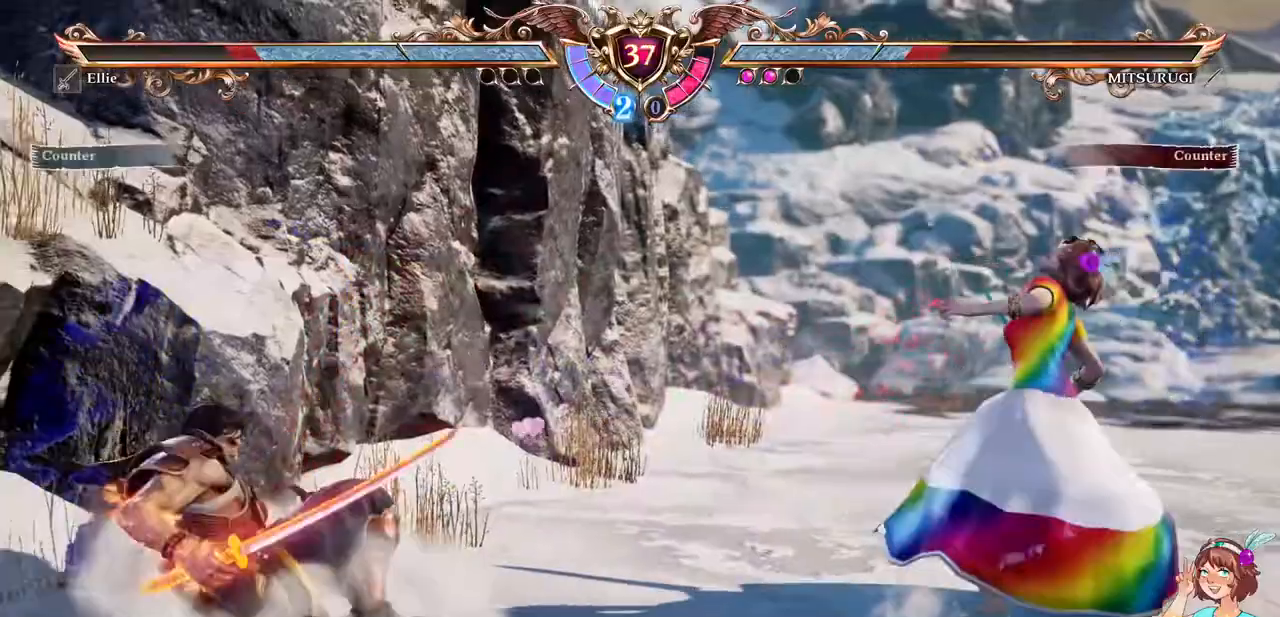
{"dt_ms": 500, "buttons": [], "events": [[400, "DPAD_LEFT", "down"], [467, "DPAD_LEFT", "up"]]}
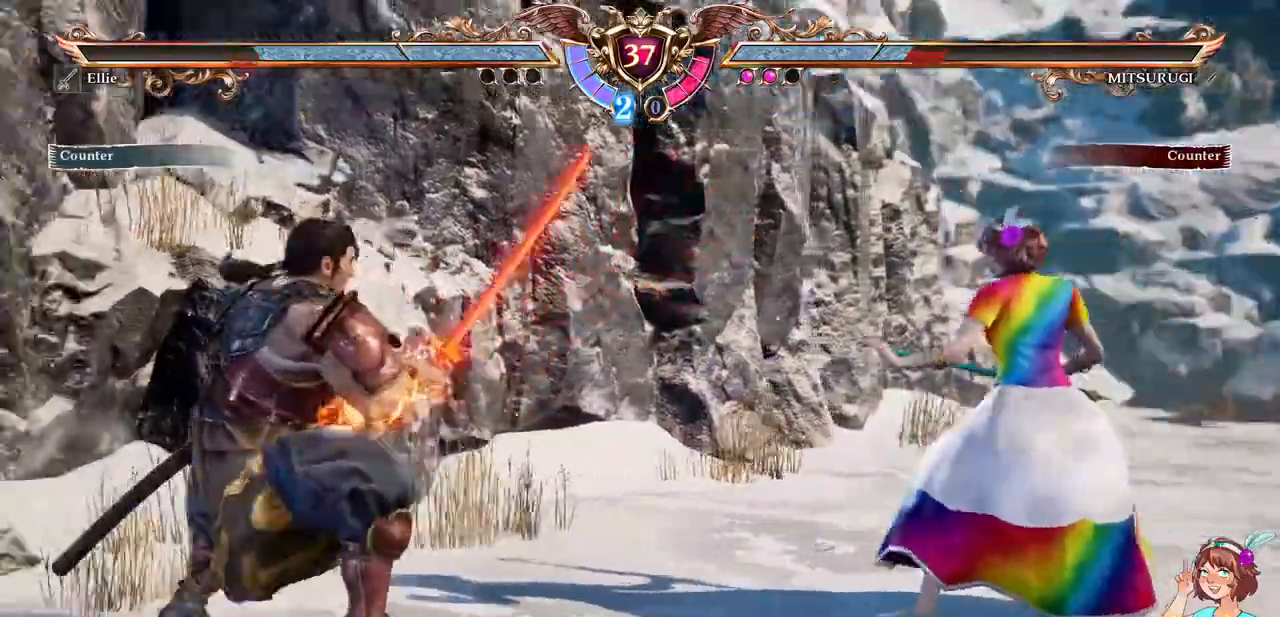
{"dt_ms": 500, "buttons": ["DPAD_UP"], "events": [[67, "DPAD_RIGHT", "down"], [250, "A", "down"], [250, "DPAD_RIGHT", "up"], [433, "A", "up"], [450, "DPAD_UP", "down"]]}